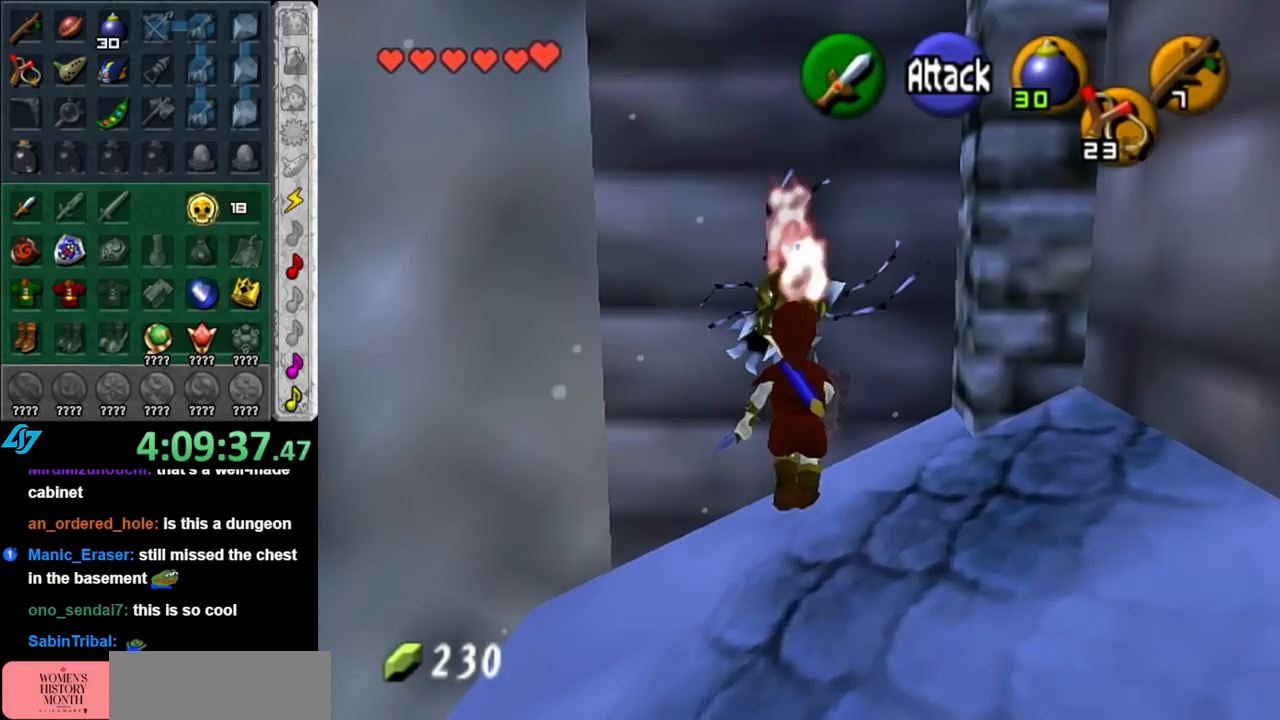
Gameplay with a controller (Nintendo layout); each line is a JSON object with the inputs held at the frame after it. "events" lists button and stick changes between this image and that frame as [ms after this image, input, new state], when the widget could be followed in between. Not read: L2 L3 R2 R3.
{"buttons": [], "left_stick": "center", "right_stick": "center", "events": [[33, "left_stick", "right"], [100, "left_stick", "center"]]}
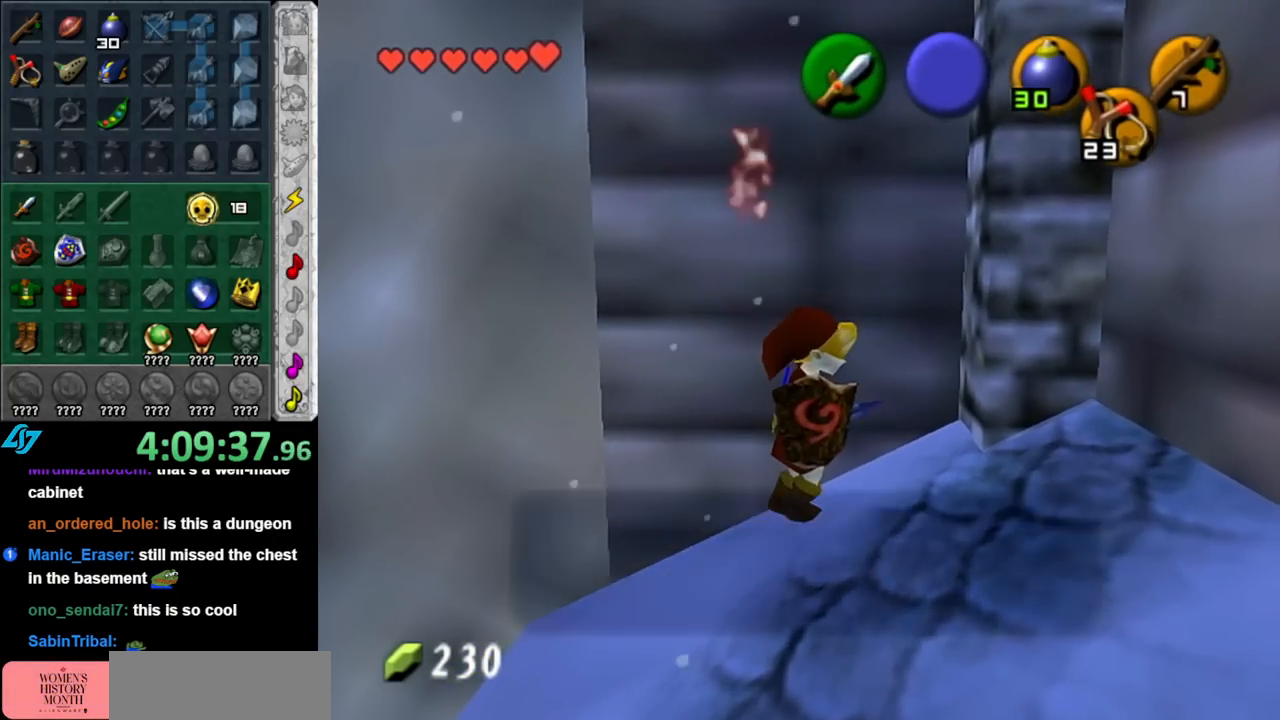
{"buttons": ["A", "B"], "left_stick": "center", "right_stick": "center", "events": [[133, "A", "down"], [133, "B", "down"], [250, "A", "up"], [250, "B", "up"], [317, "A", "down"], [317, "B", "down"], [400, "A", "up"], [400, "B", "up"], [467, "A", "down"], [467, "B", "down"]]}
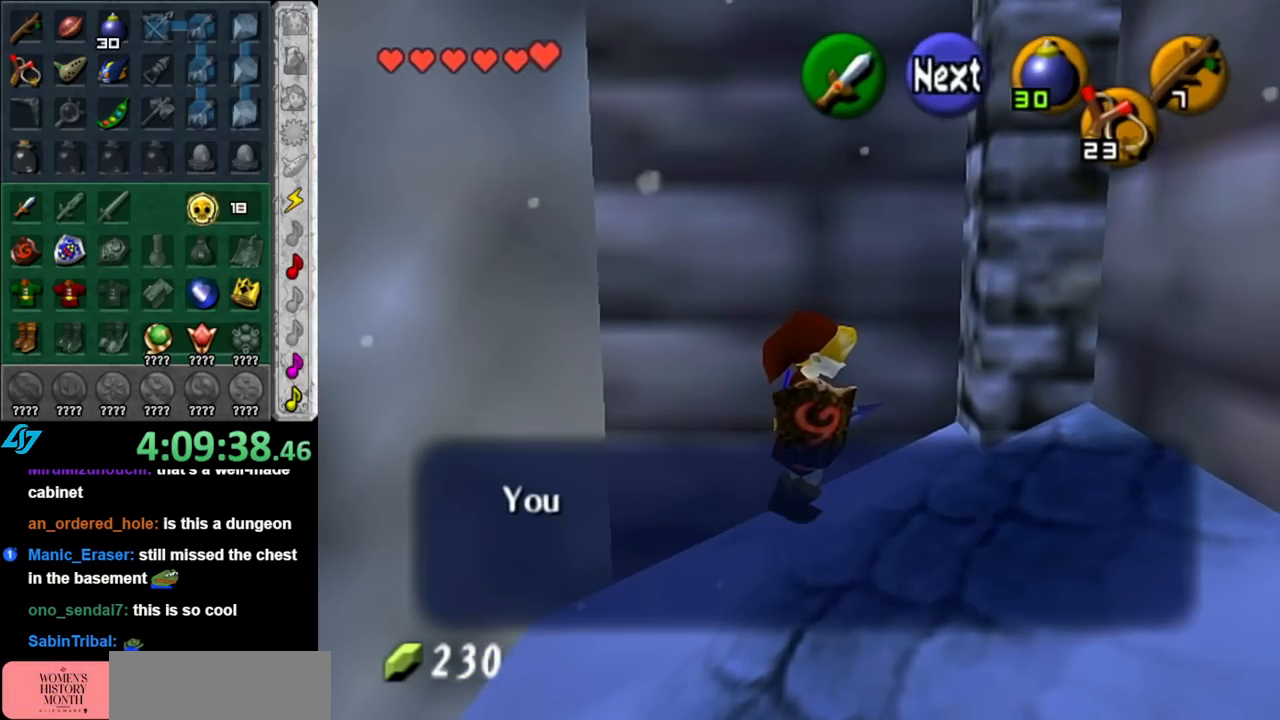
{"buttons": ["L1"], "left_stick": "center", "right_stick": "center", "events": [[100, "A", "up"], [100, "B", "up"], [117, "A", "down"], [117, "B", "down"], [250, "A", "up"], [283, "B", "up"], [367, "L1", "down"]]}
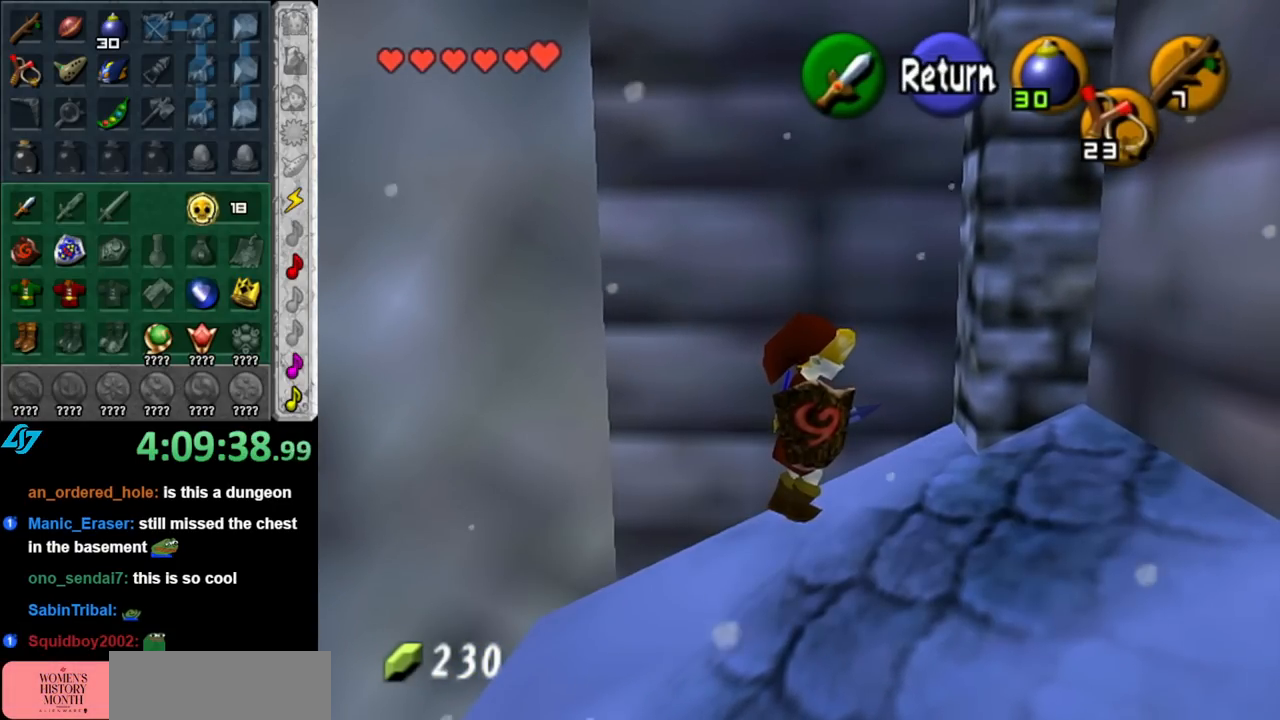
{"buttons": ["A", "L1"], "left_stick": "right", "right_stick": "center", "events": [[83, "L1", "up"], [183, "L1", "down"], [317, "left_stick", "right"], [433, "A", "down"]]}
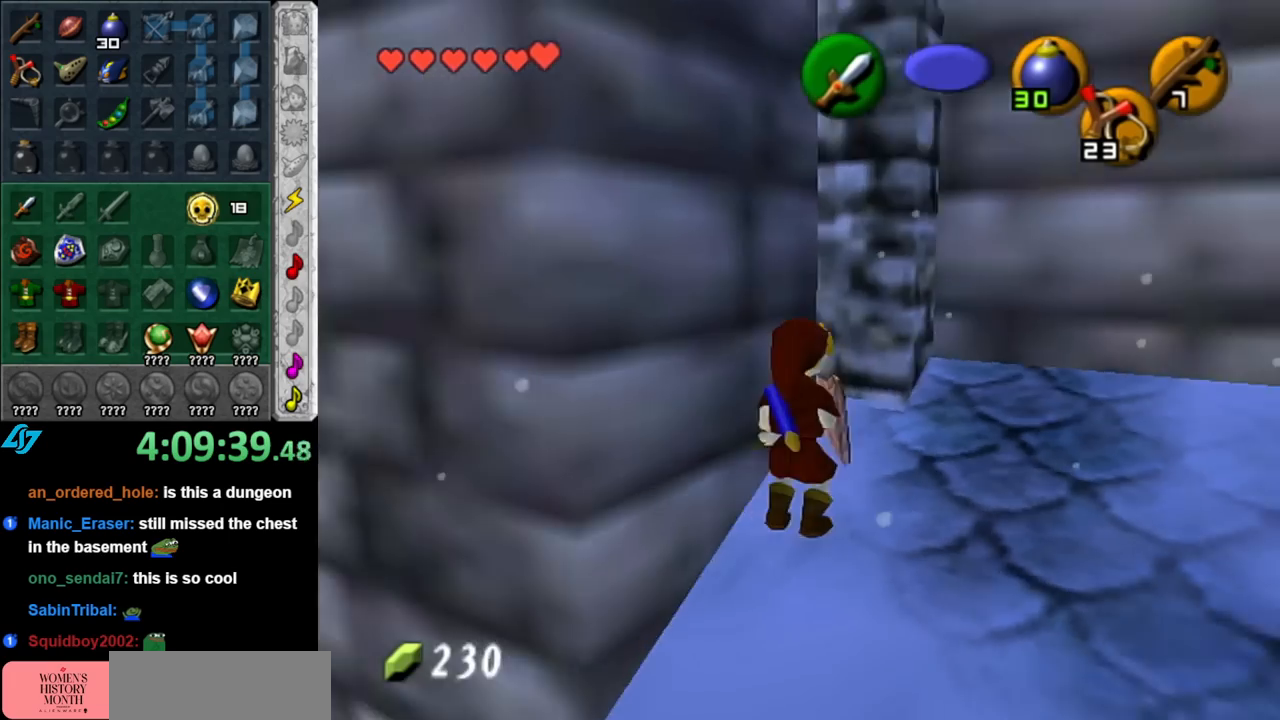
{"buttons": [], "left_stick": "up-right", "right_stick": "center", "events": [[67, "A", "up"], [317, "A", "down"], [433, "A", "up"], [433, "left_stick", "up-right"], [500, "L1", "up"]]}
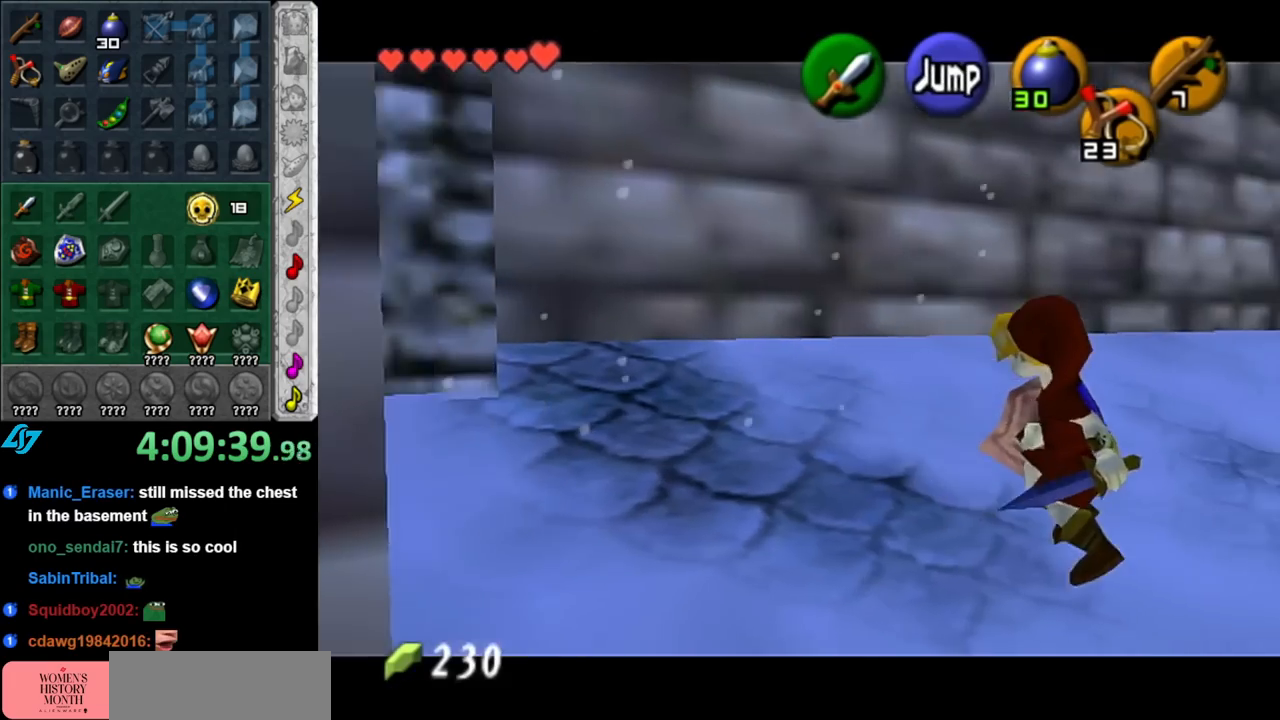
{"buttons": [], "left_stick": "up", "right_stick": "center", "events": [[33, "left_stick", "up"]]}
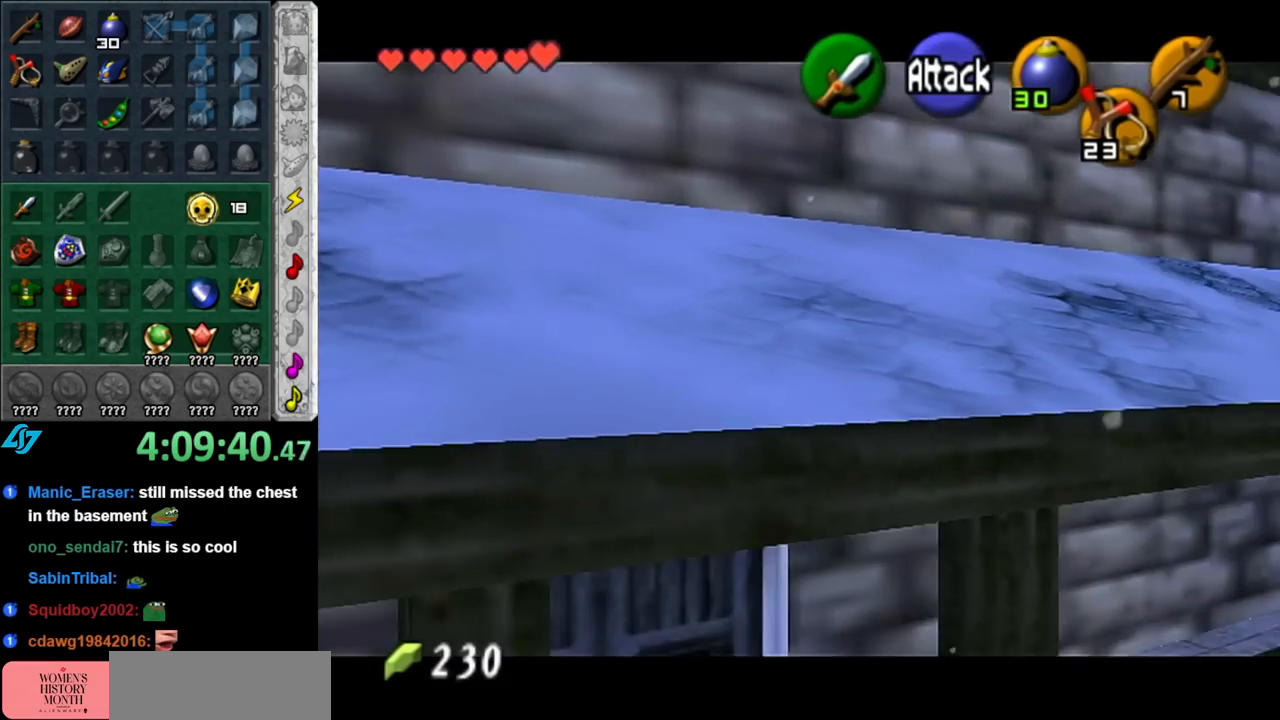
{"buttons": [], "left_stick": "center", "right_stick": "center", "events": [[433, "left_stick", "center"]]}
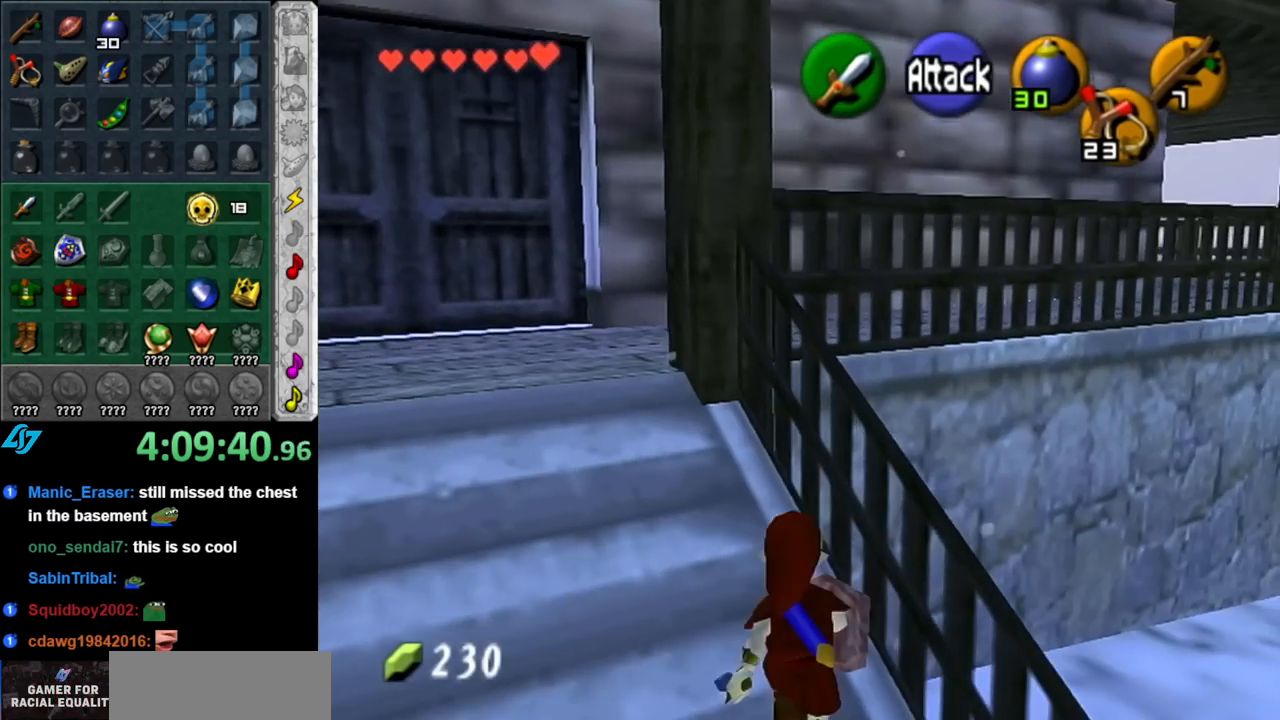
{"buttons": [], "left_stick": "up-left", "right_stick": "center", "events": [[283, "left_stick", "up-left"]]}
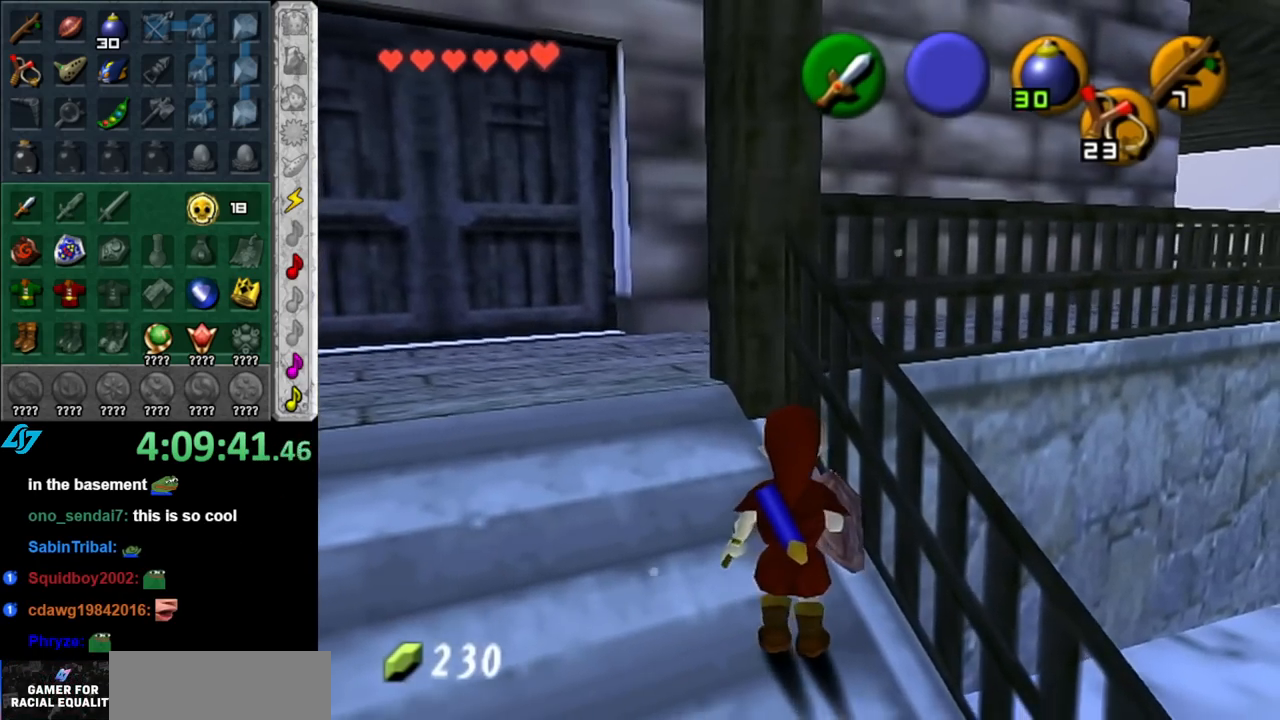
{"buttons": [], "left_stick": "down-right", "right_stick": "center", "events": [[117, "left_stick", "up-right"], [183, "left_stick", "down-right"], [250, "left_stick", "down"], [400, "left_stick", "down-right"]]}
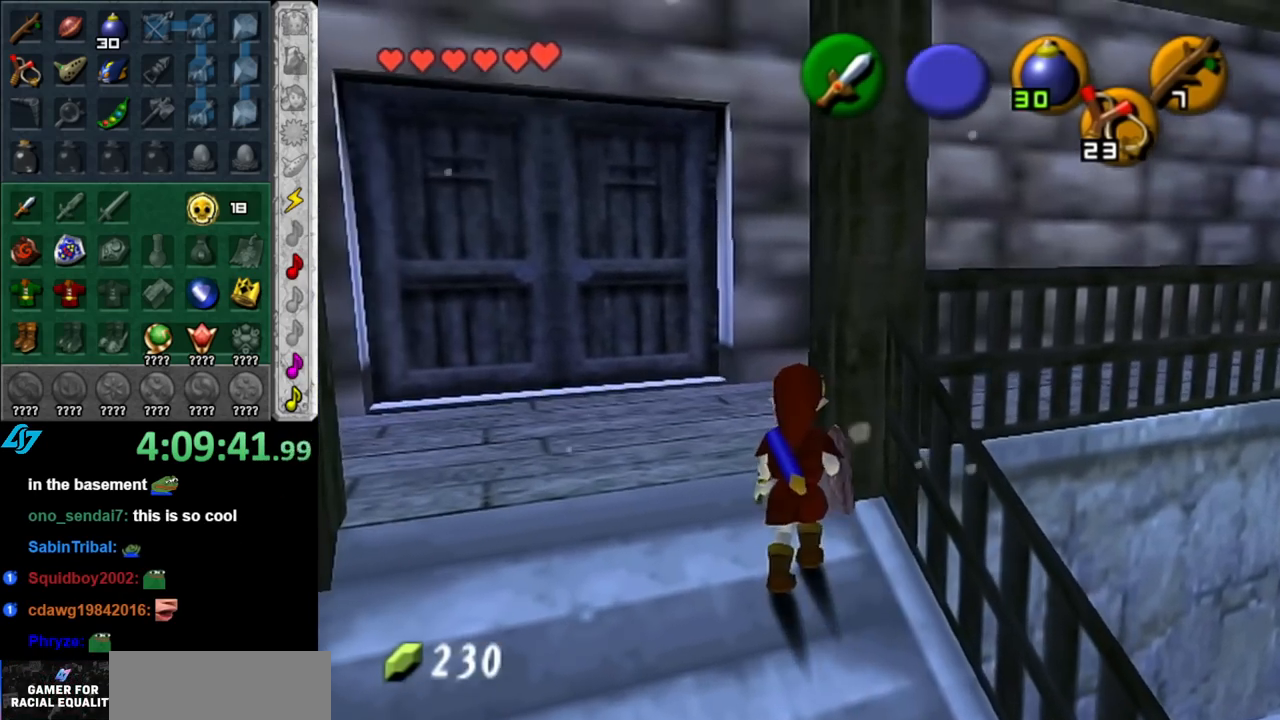
{"buttons": [], "left_stick": "left", "right_stick": "center", "events": [[33, "left_stick", "center"], [317, "left_stick", "left"]]}
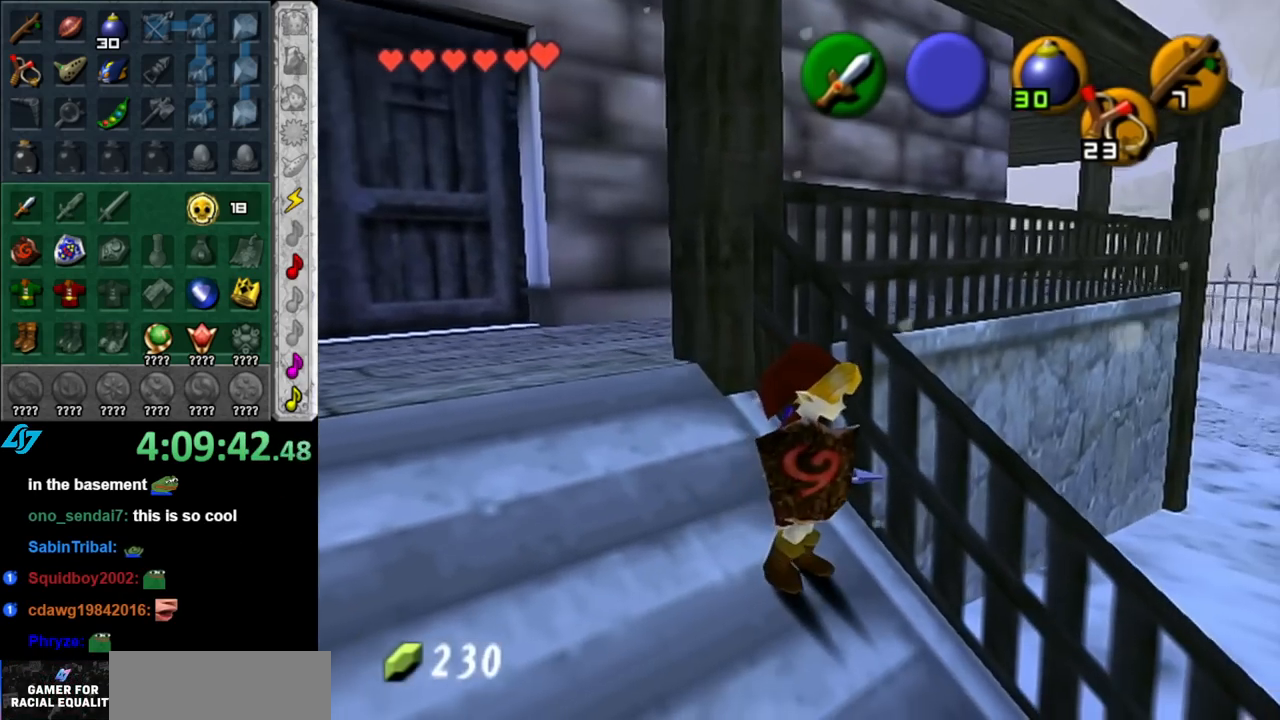
{"buttons": [], "left_stick": "up-left", "right_stick": "center", "events": [[33, "left_stick", "center"], [117, "left_stick", "up-left"]]}
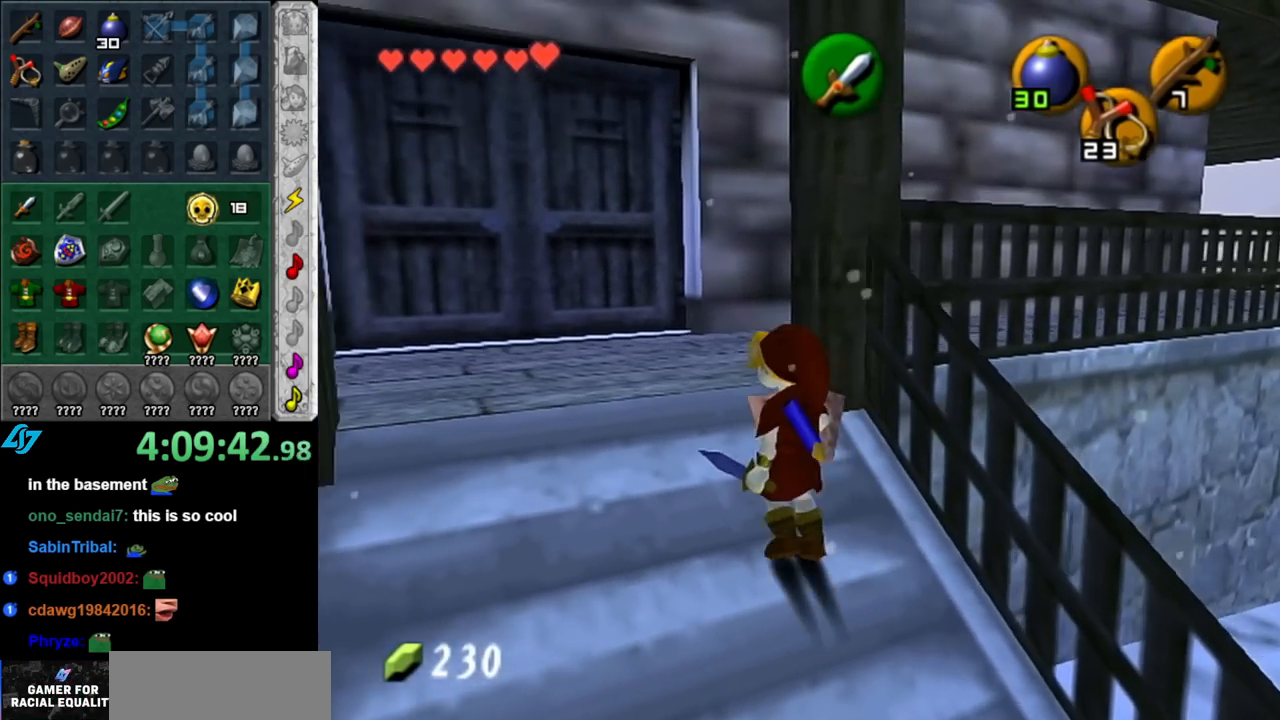
{"buttons": [], "left_stick": "up", "right_stick": "center", "events": [[217, "left_stick", "up"]]}
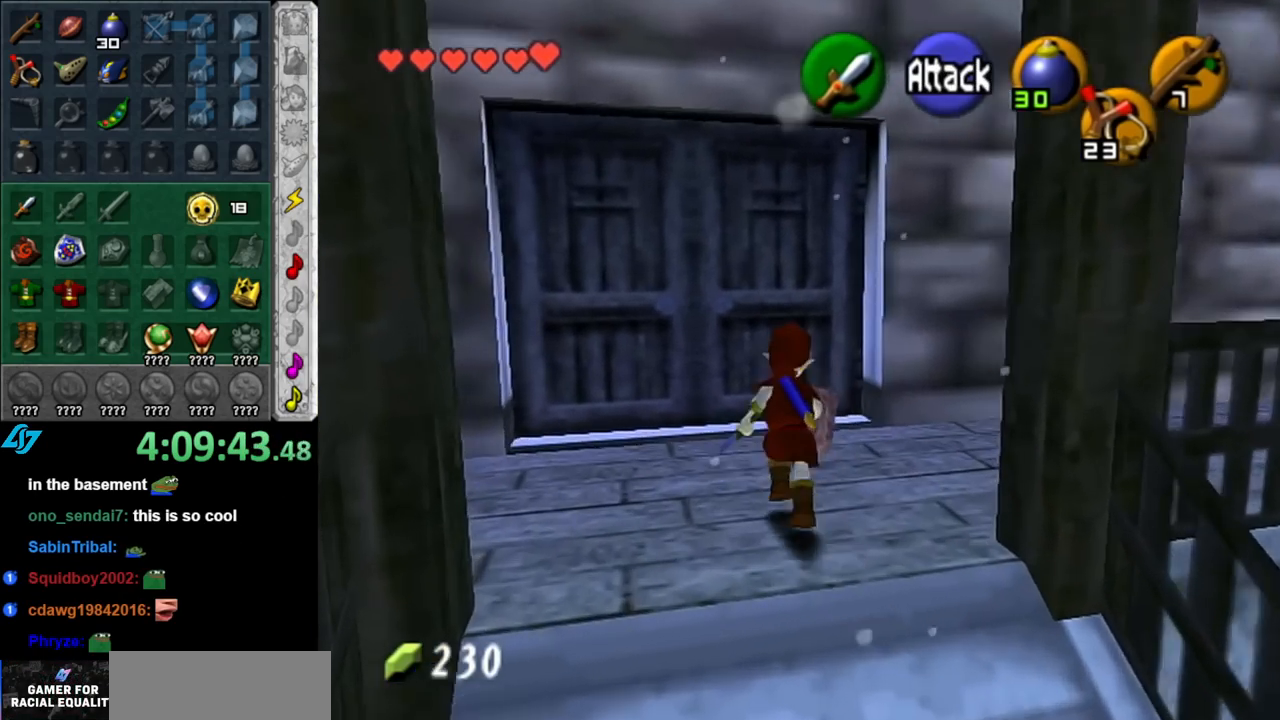
{"buttons": [], "left_stick": "center", "right_stick": "center", "events": [[217, "A", "down"], [217, "left_stick", "center"], [317, "A", "up"], [400, "A", "down"], [467, "A", "up"]]}
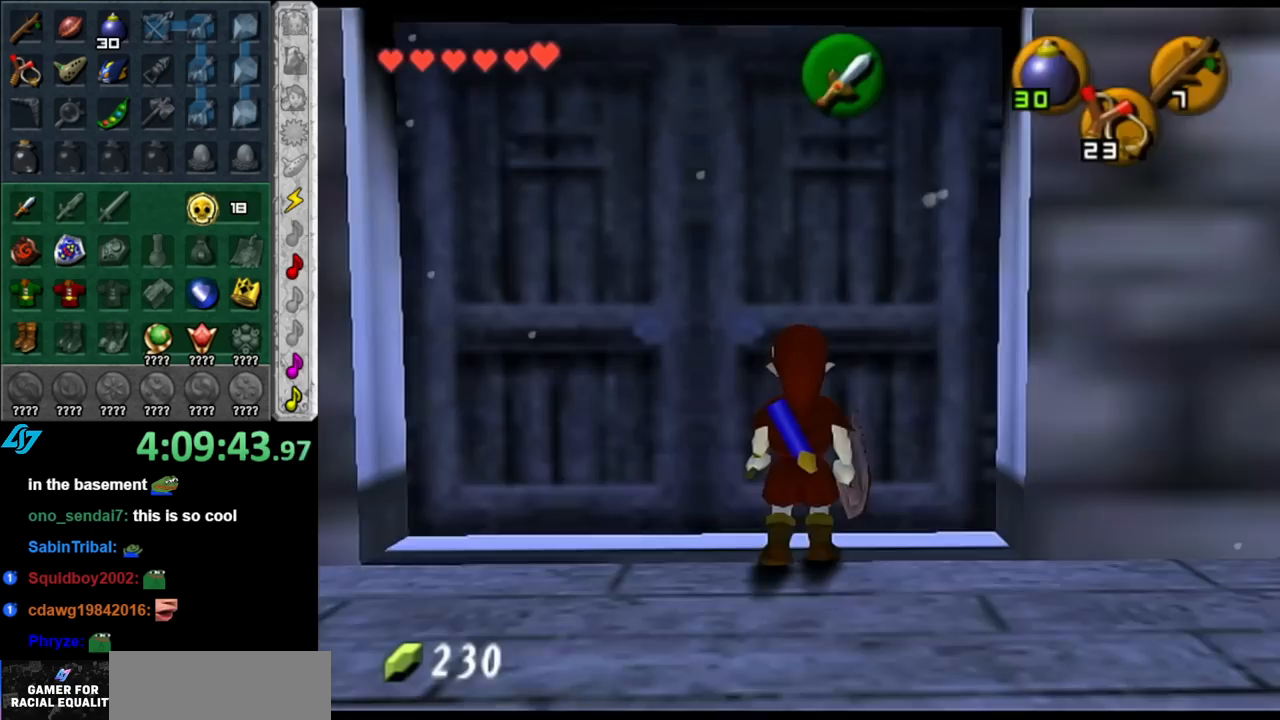
{"buttons": [], "left_stick": "center", "right_stick": "center", "events": [[33, "A", "down"], [117, "A", "up"], [183, "A", "down"], [283, "A", "up"]]}
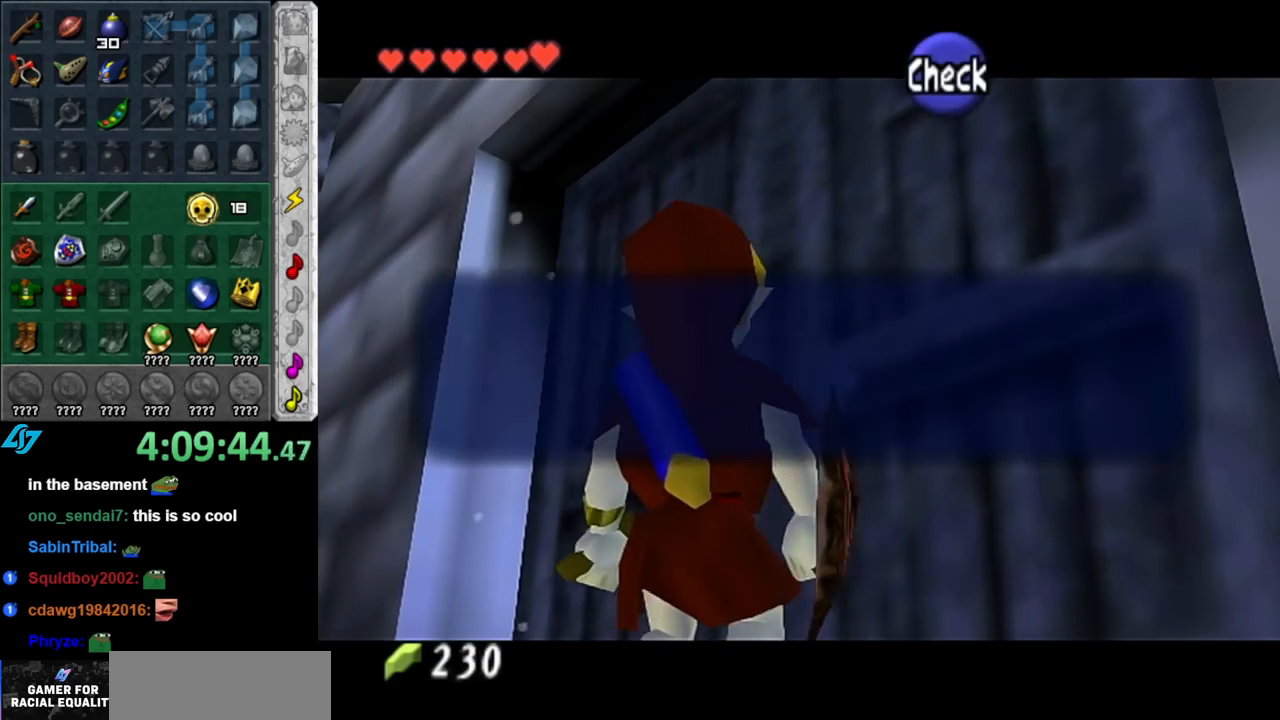
{"buttons": [], "left_stick": "center", "right_stick": "center", "events": [[283, "B", "down"], [383, "B", "up"]]}
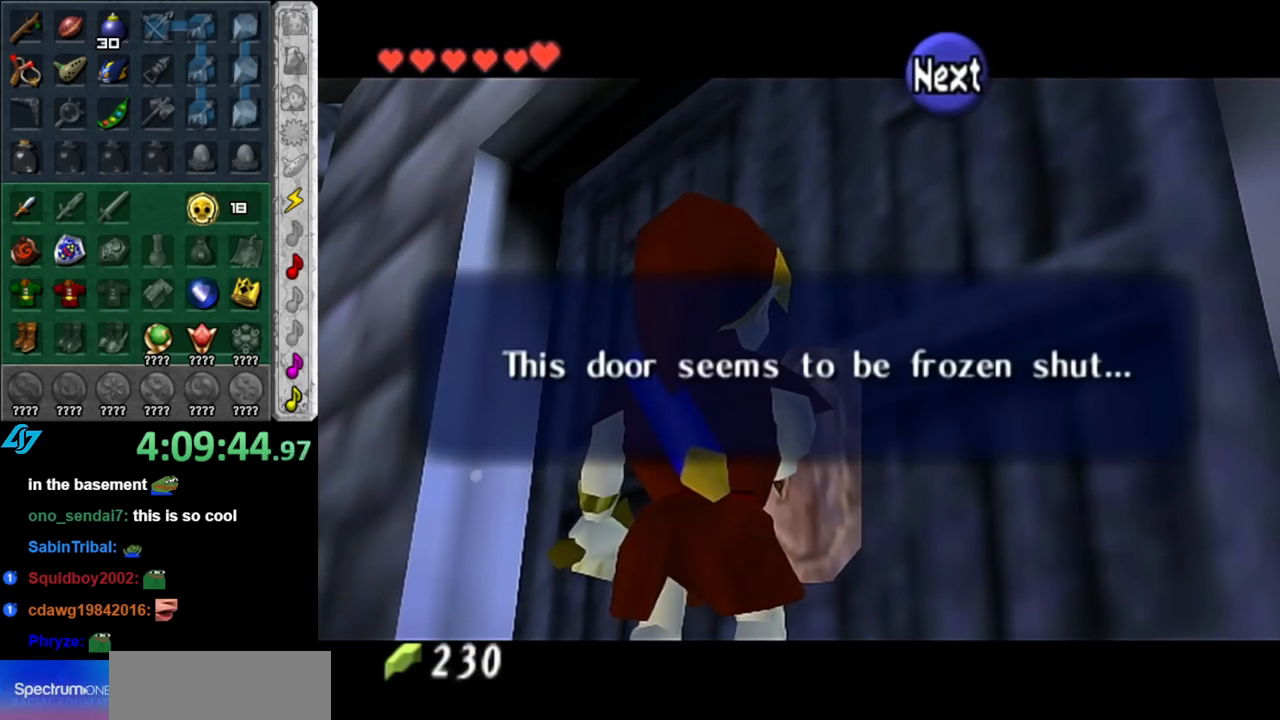
{"buttons": [], "left_stick": "down-left", "right_stick": "center", "events": [[283, "A", "down"], [367, "A", "up"], [400, "left_stick", "down-left"]]}
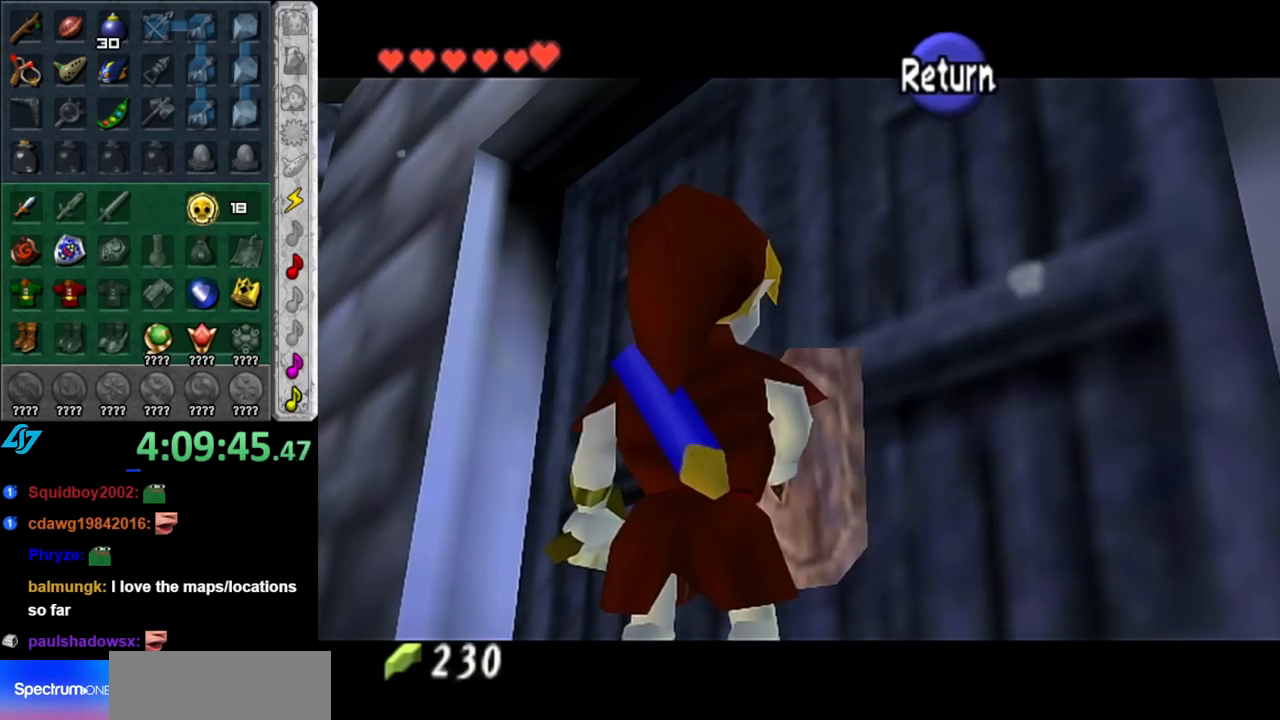
{"buttons": [], "left_stick": "left", "right_stick": "center", "events": [[333, "left_stick", "left"]]}
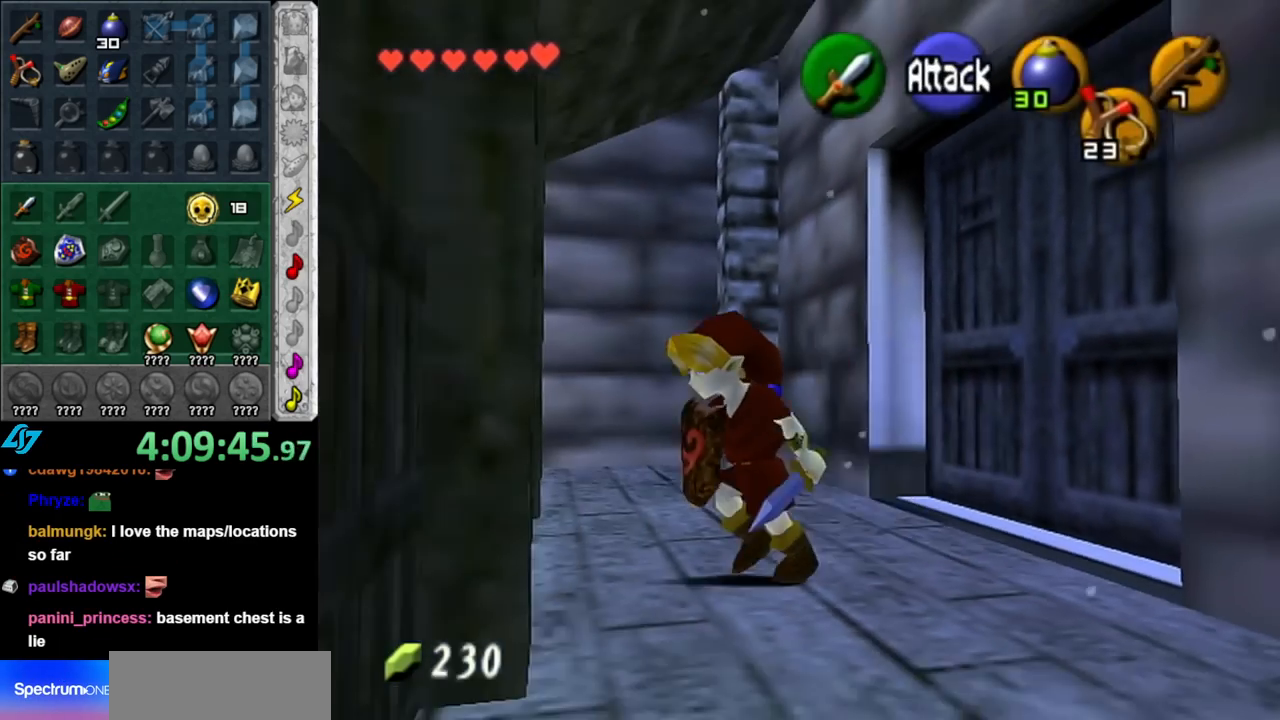
{"buttons": ["L1"], "left_stick": "up", "right_stick": "center", "events": [[217, "A", "down"], [367, "A", "up"], [367, "L1", "down"], [367, "left_stick", "up-left"], [467, "left_stick", "up"]]}
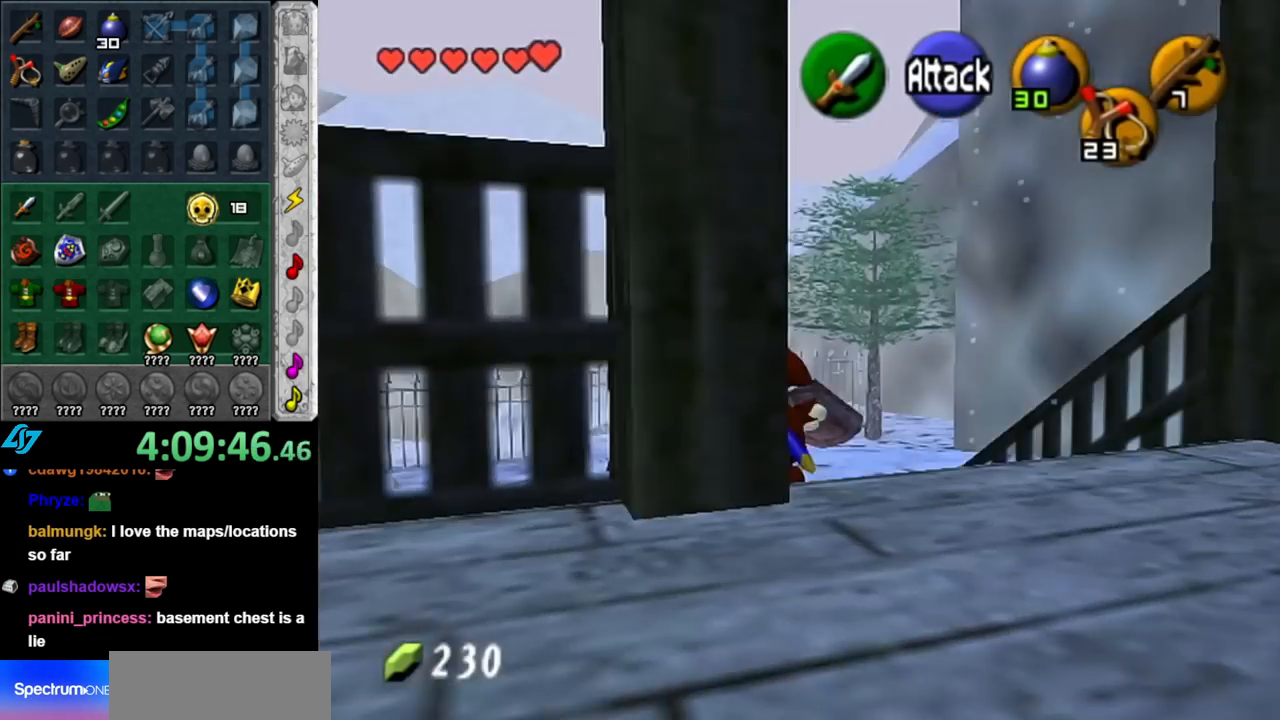
{"buttons": [], "left_stick": "up", "right_stick": "center", "events": [[100, "L1", "up"]]}
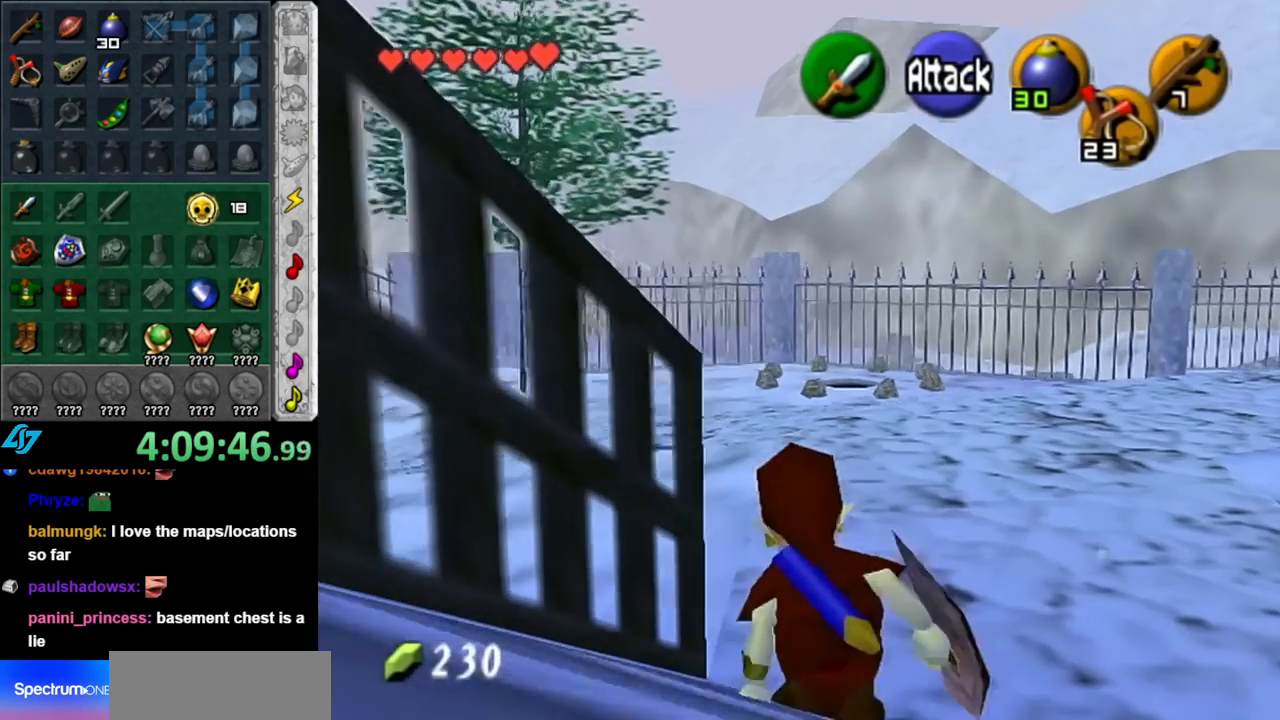
{"buttons": ["A"], "left_stick": "up-left", "right_stick": "center", "events": [[183, "left_stick", "up-left"], [333, "left_stick", "left"], [433, "A", "down"], [500, "left_stick", "up-left"]]}
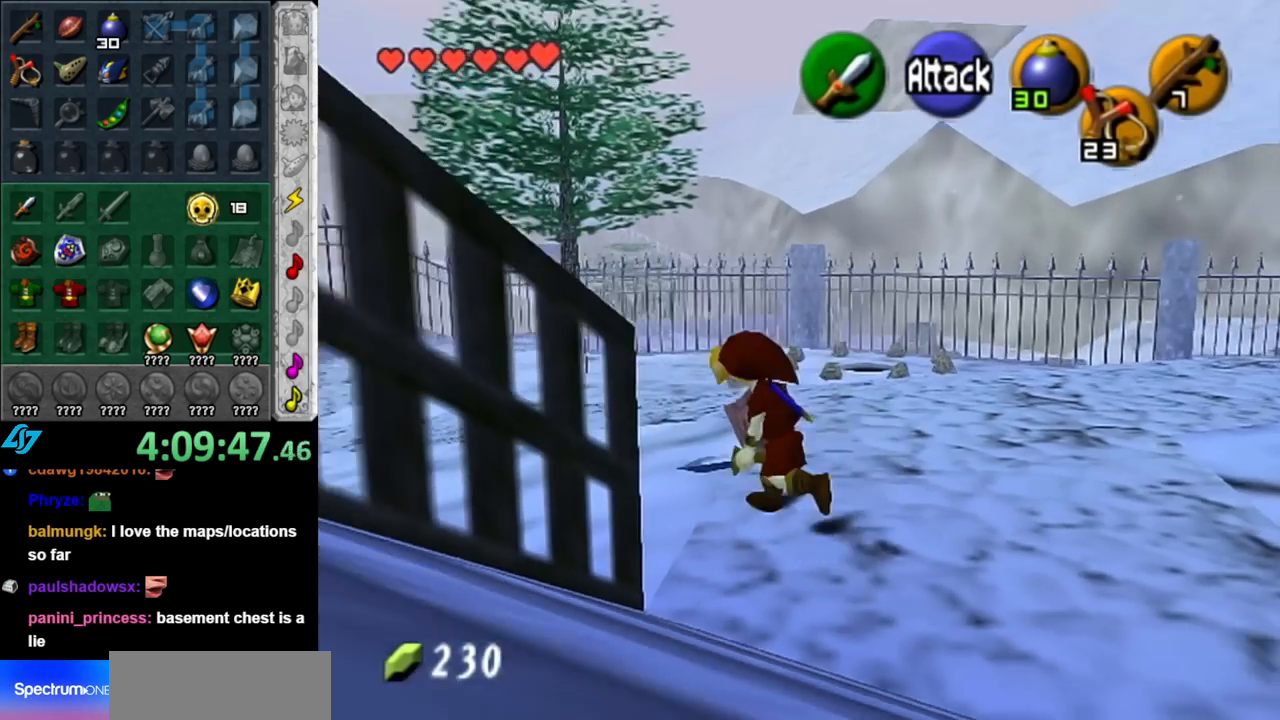
{"buttons": [], "left_stick": "up", "right_stick": "center", "events": [[33, "L1", "down"], [67, "A", "up"], [117, "left_stick", "up"], [283, "L1", "up"]]}
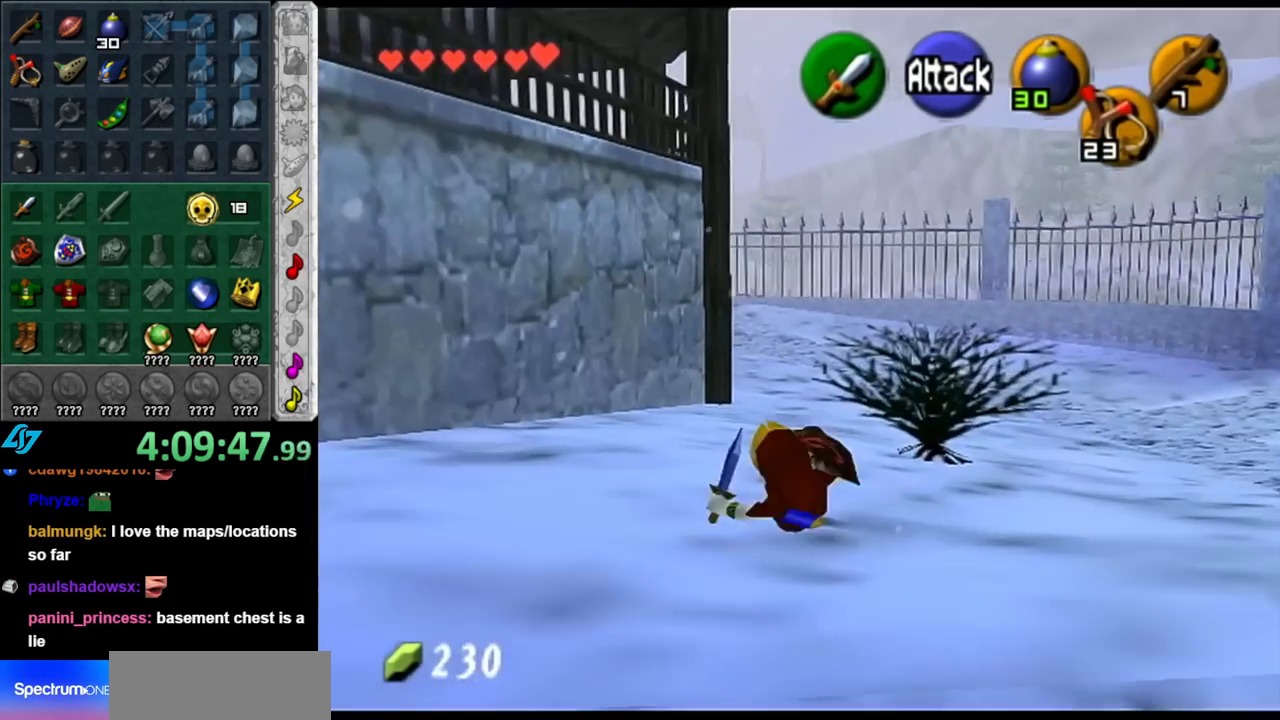
{"buttons": [], "left_stick": "up", "right_stick": "center", "events": [[217, "A", "down"], [400, "A", "up"]]}
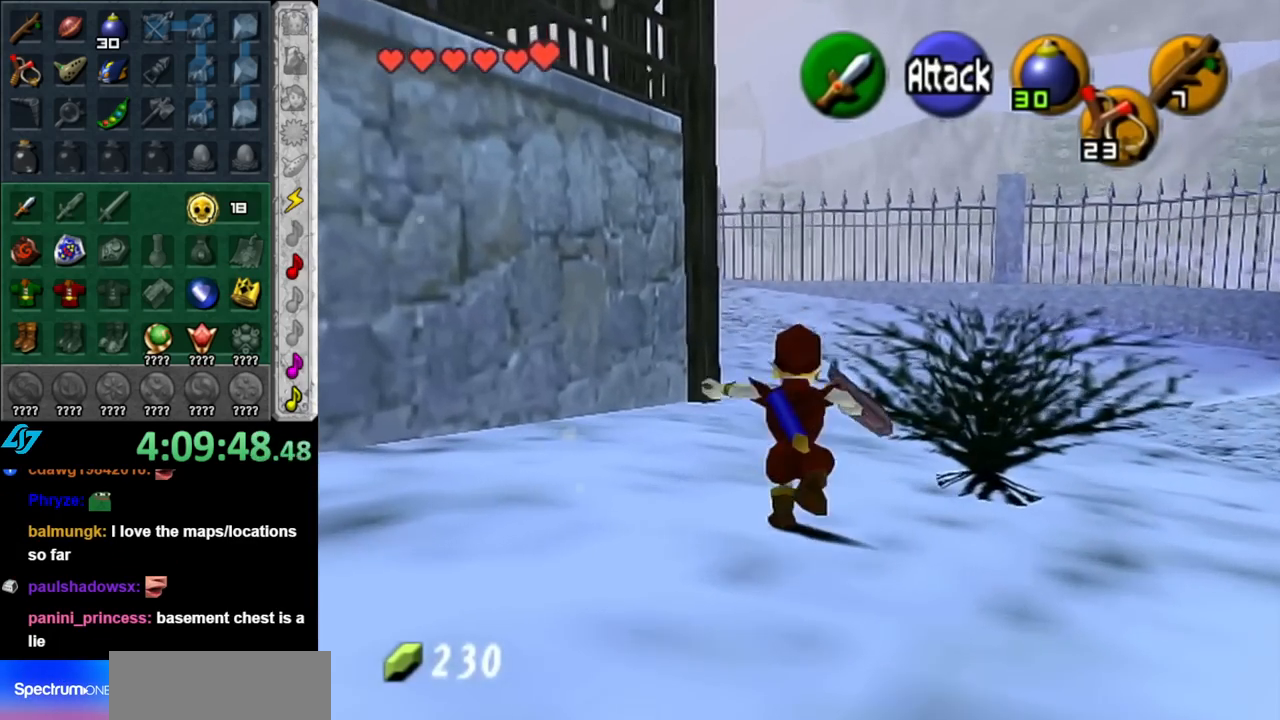
{"buttons": [], "left_stick": "up", "right_stick": "center", "events": []}
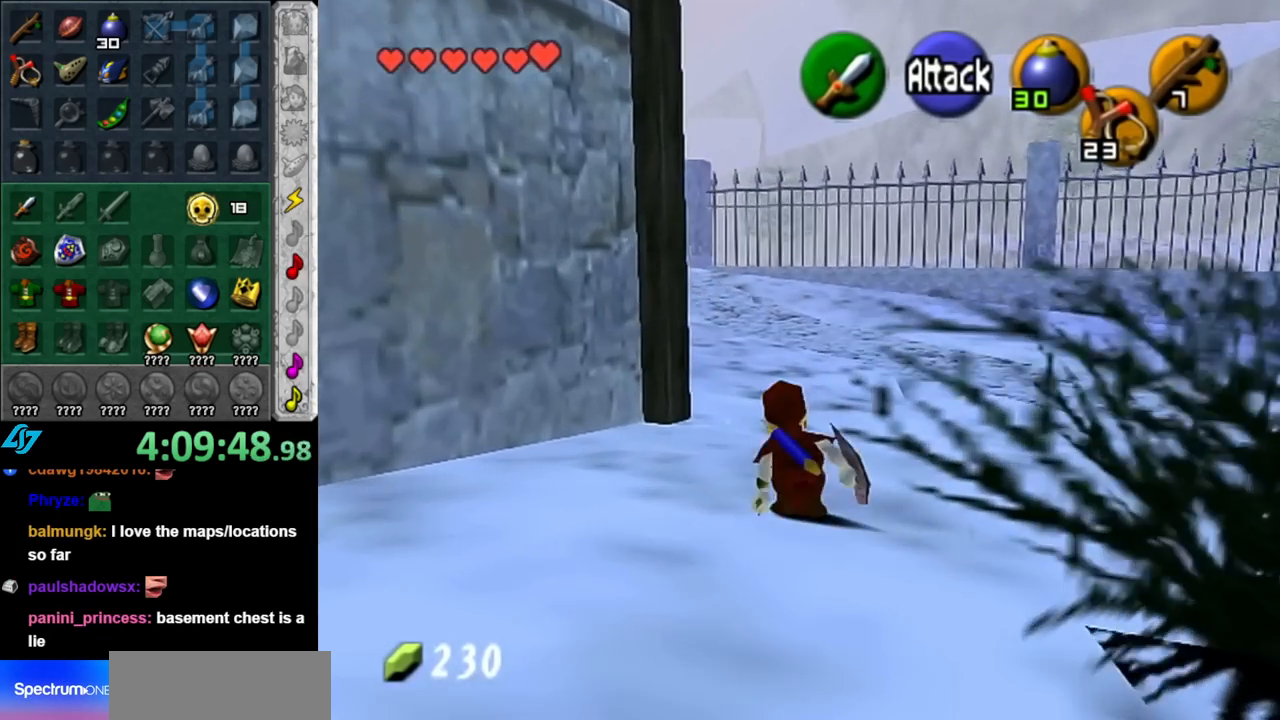
{"buttons": [], "left_stick": "up", "right_stick": "center", "events": [[33, "A", "down"], [183, "A", "up"]]}
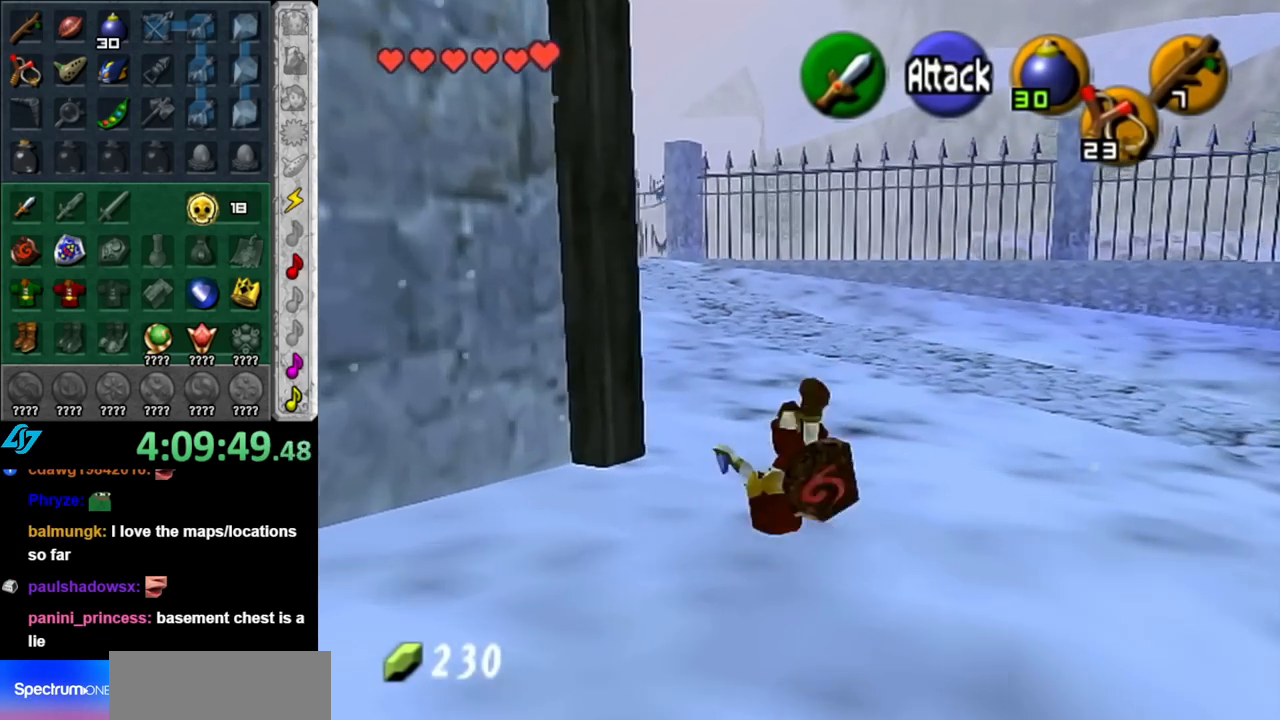
{"buttons": ["L1"], "left_stick": "up-left", "right_stick": "center", "events": [[183, "left_stick", "up-left"], [333, "A", "down"], [433, "L1", "down"], [500, "A", "up"]]}